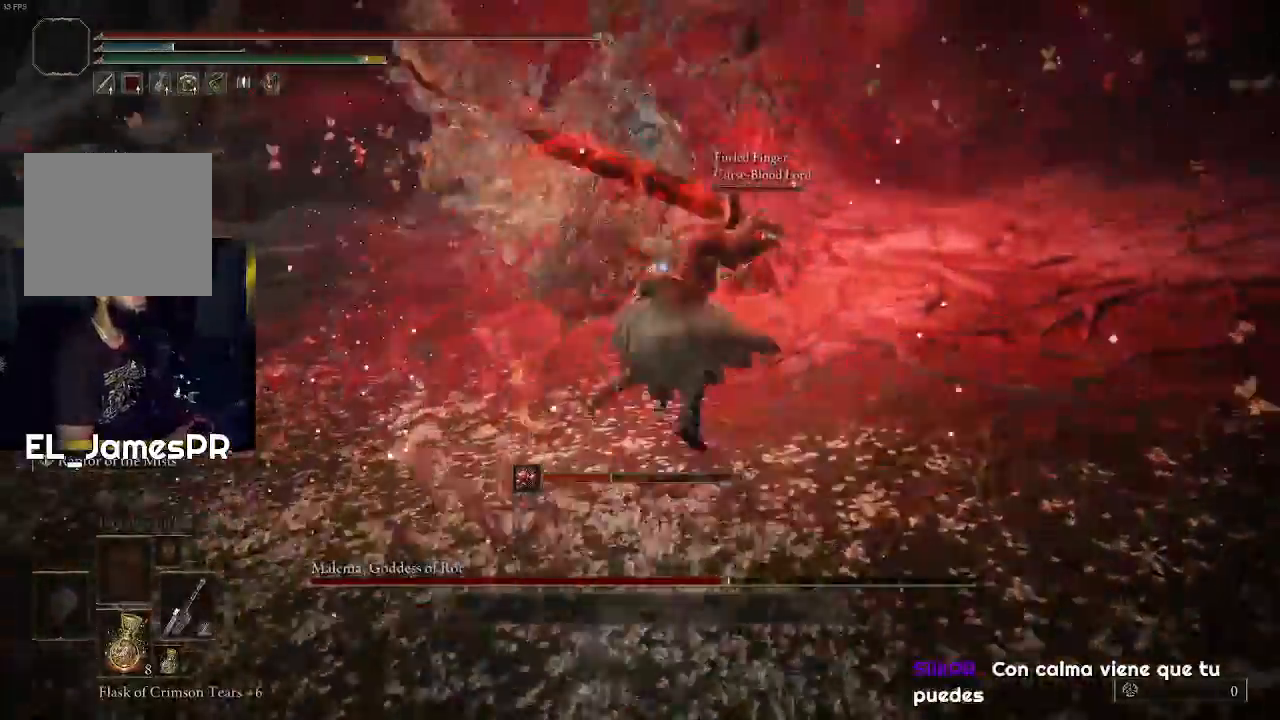
Gameplay with a controller (PlayStation layout); each line is a JSON object with the inputs held at the frame after it. "events" lists button and stick changes between this image and that frame as [ms after this image, input, new state], when the widget could be followed in between.
{"buttons": [], "left_stick": "up-left", "right_stick": "center", "events": [[267, "left_stick", "up-left"]]}
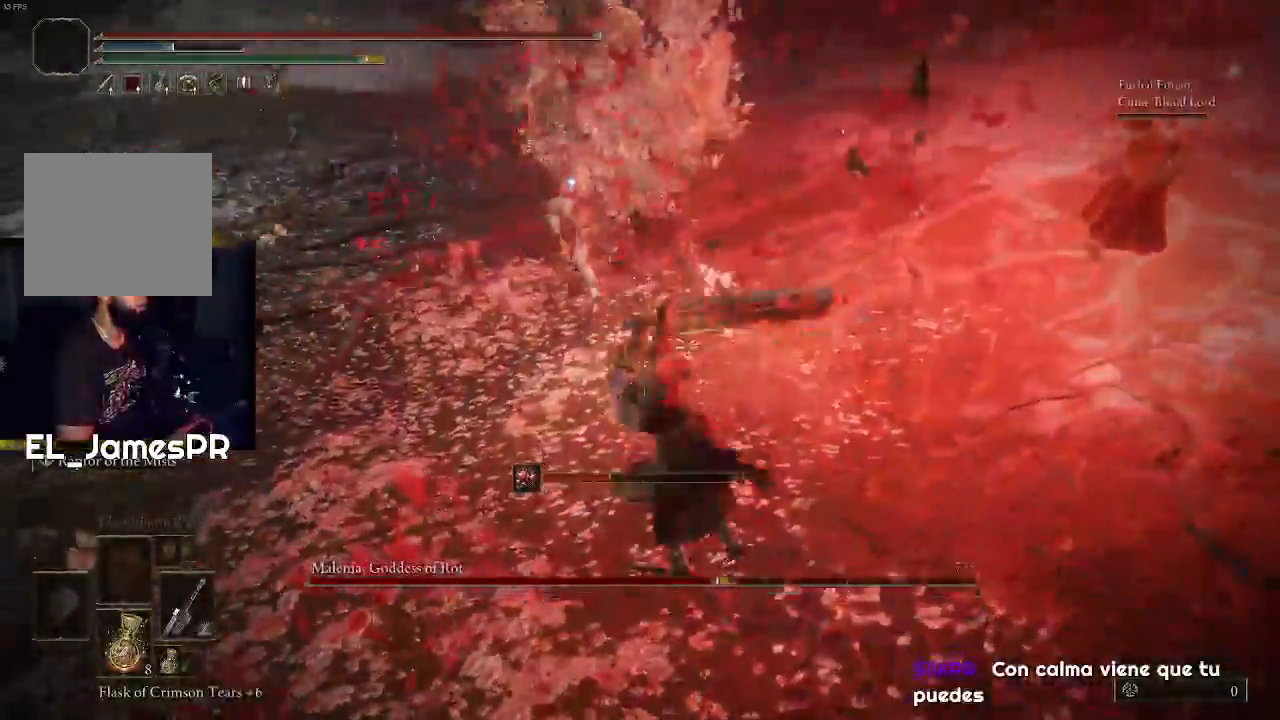
{"buttons": [], "left_stick": "center", "right_stick": "center", "events": [[100, "left_stick", "up"], [267, "left_stick", "center"]]}
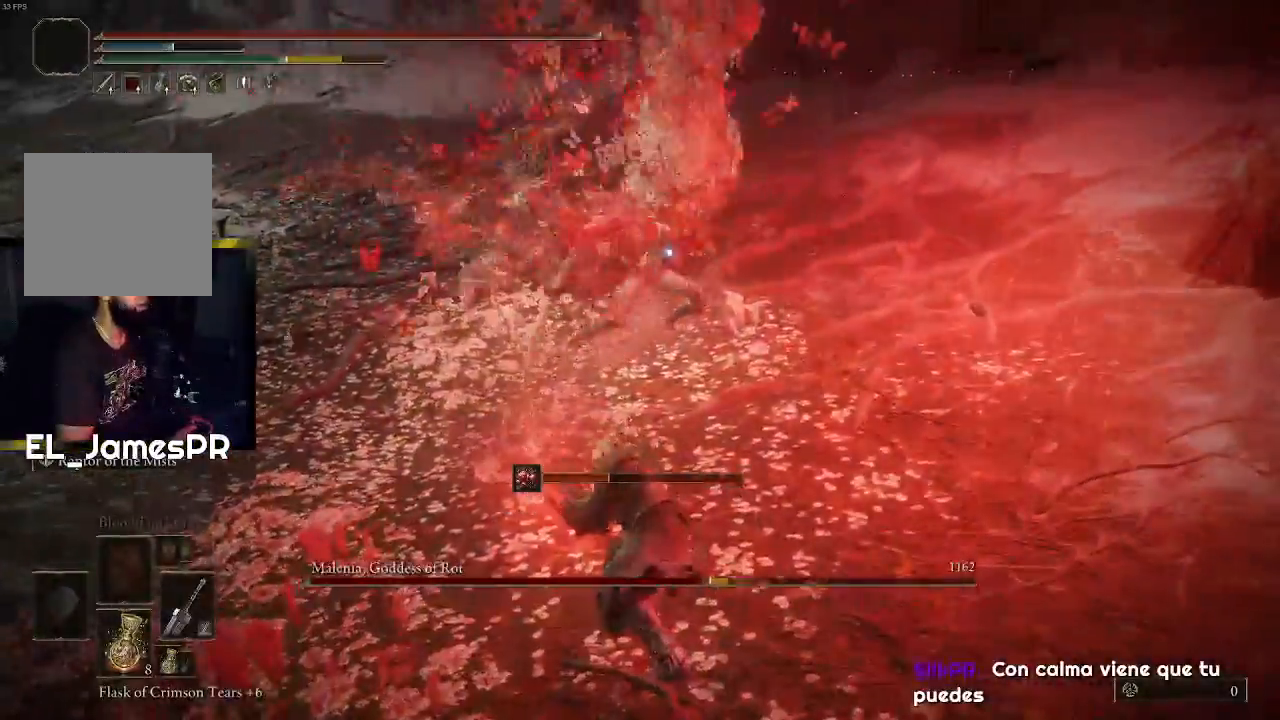
{"buttons": [], "left_stick": "up-left", "right_stick": "center", "events": [[167, "left_stick", "up-left"]]}
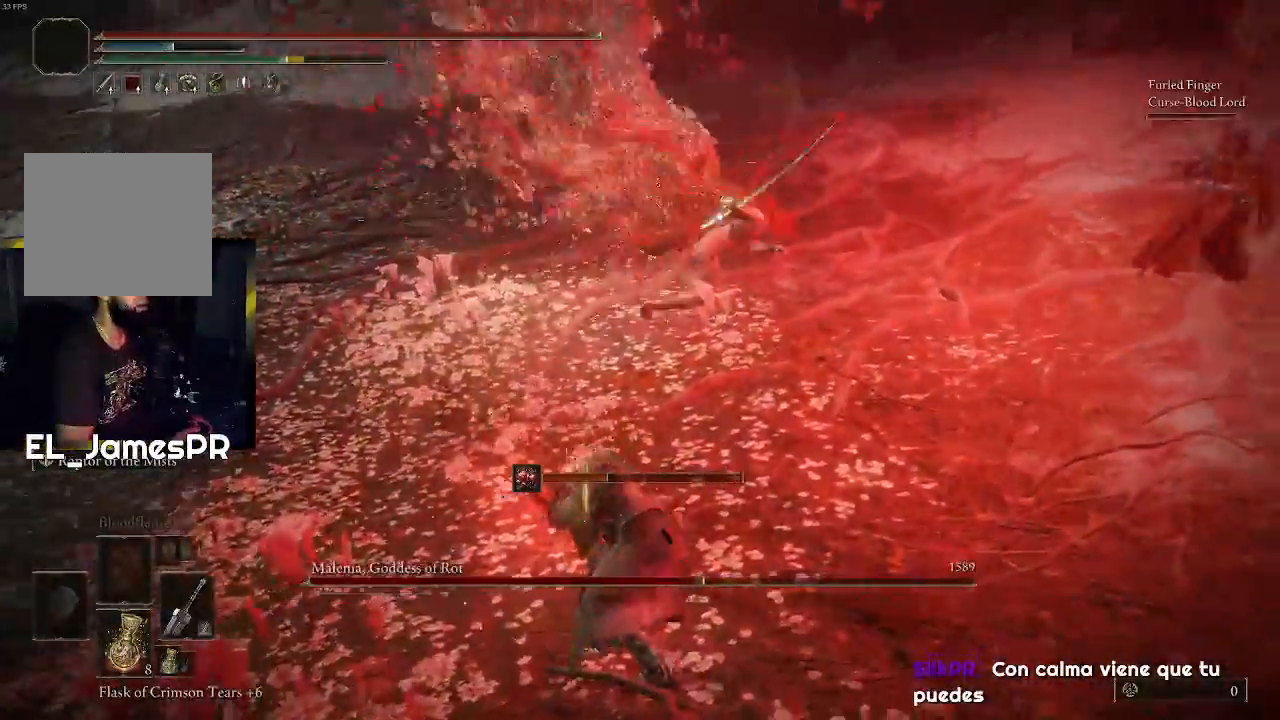
{"buttons": [], "left_stick": "up", "right_stick": "center", "events": [[400, "left_stick", "up"]]}
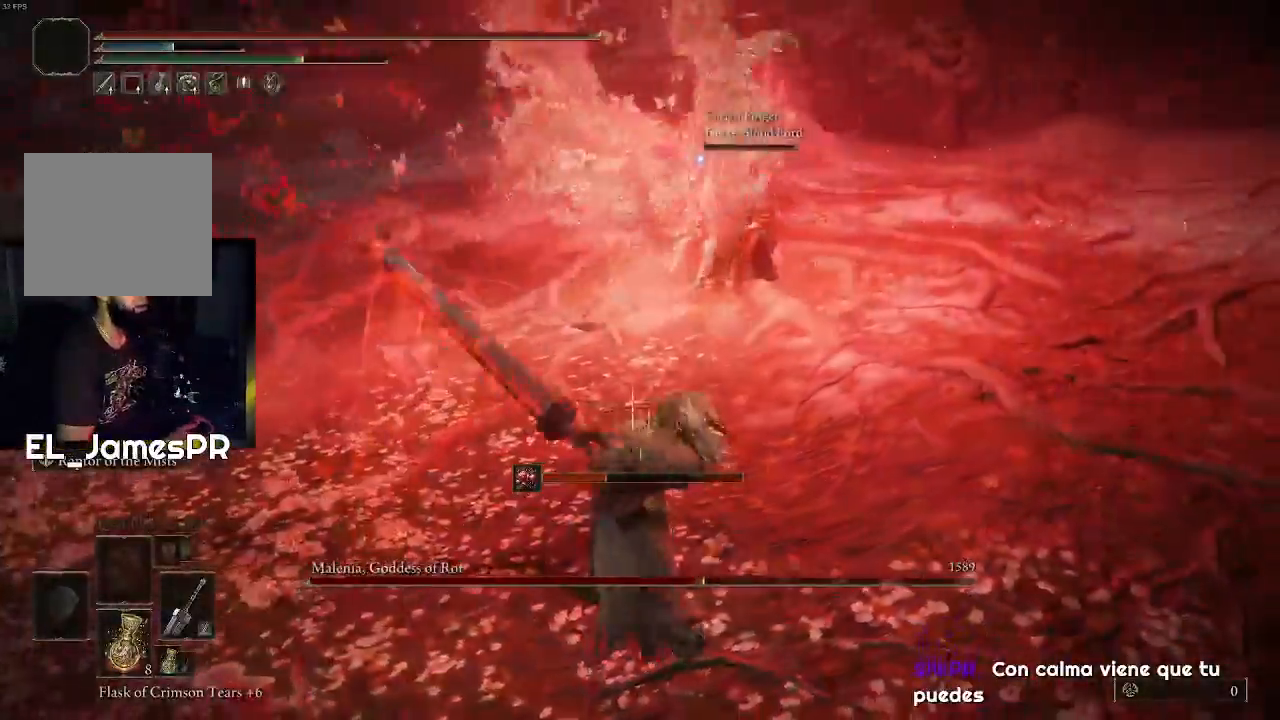
{"buttons": [], "left_stick": "up", "right_stick": "center", "events": []}
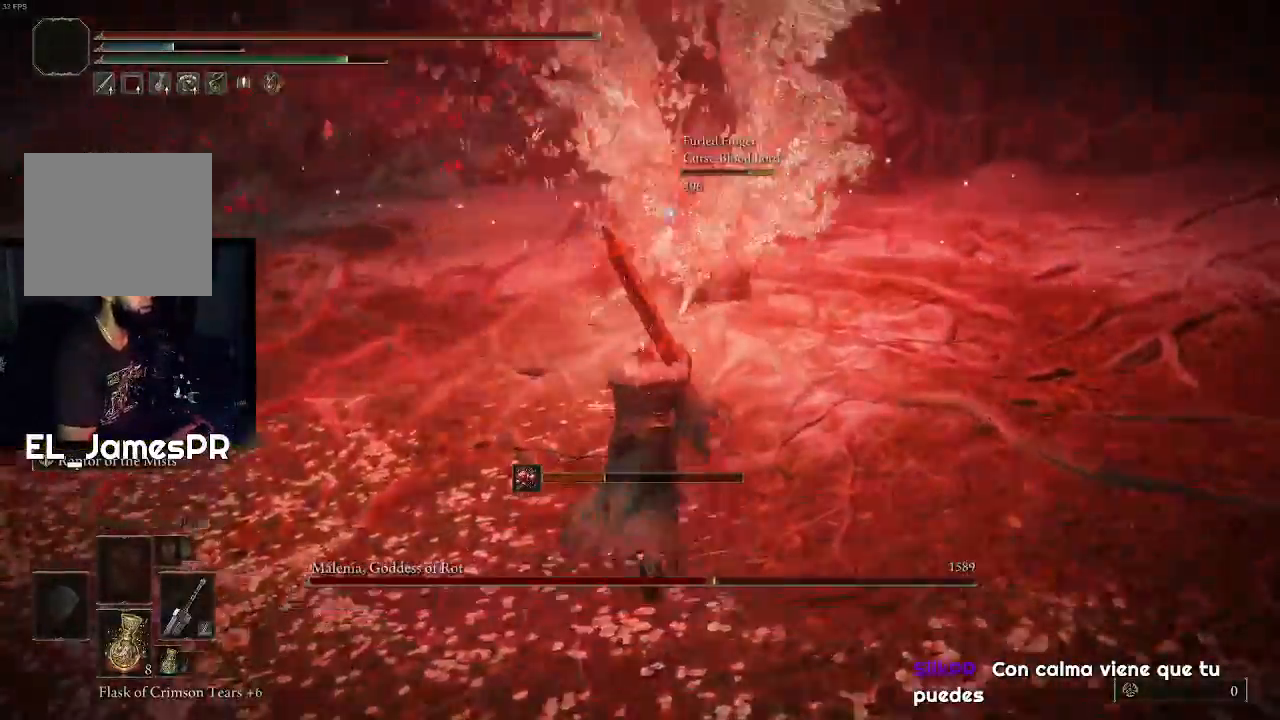
{"buttons": ["R1"], "left_stick": "up", "right_stick": "up-left", "events": [[400, "R1", "down"], [467, "right_stick", "up-left"]]}
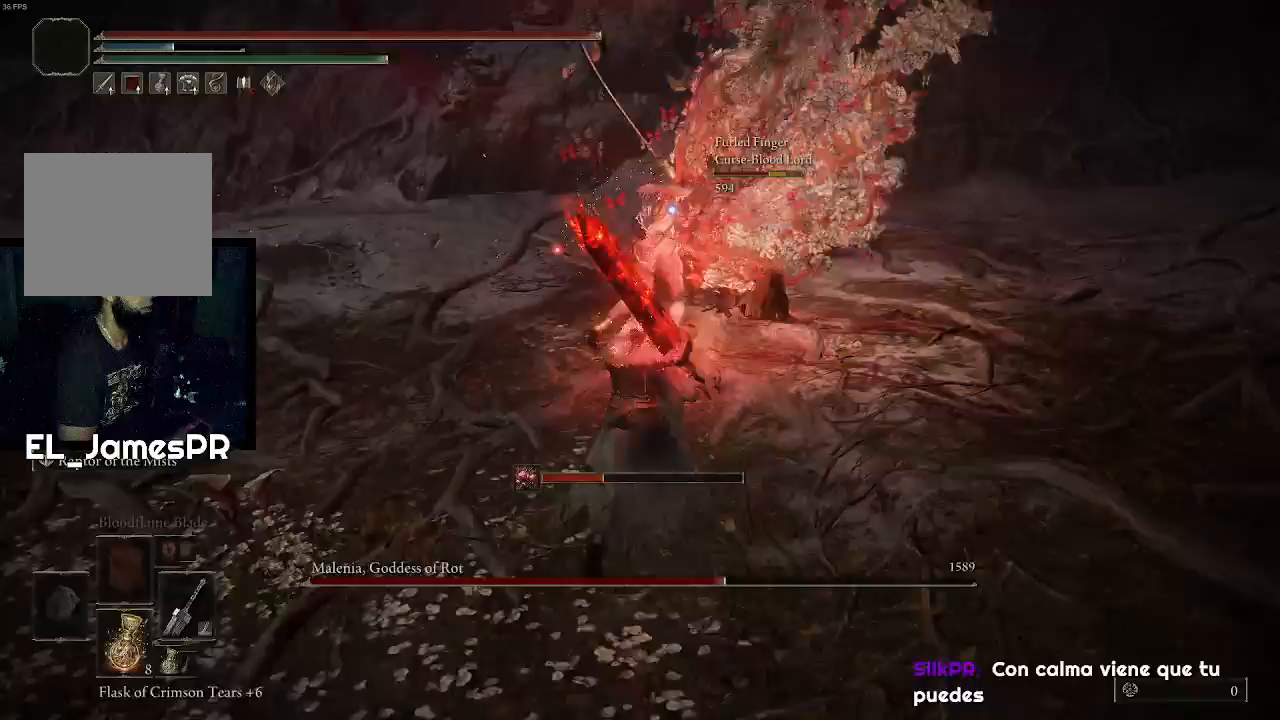
{"buttons": [], "left_stick": "up", "right_stick": "center", "events": [[67, "R1", "up"], [100, "right_stick", "center"]]}
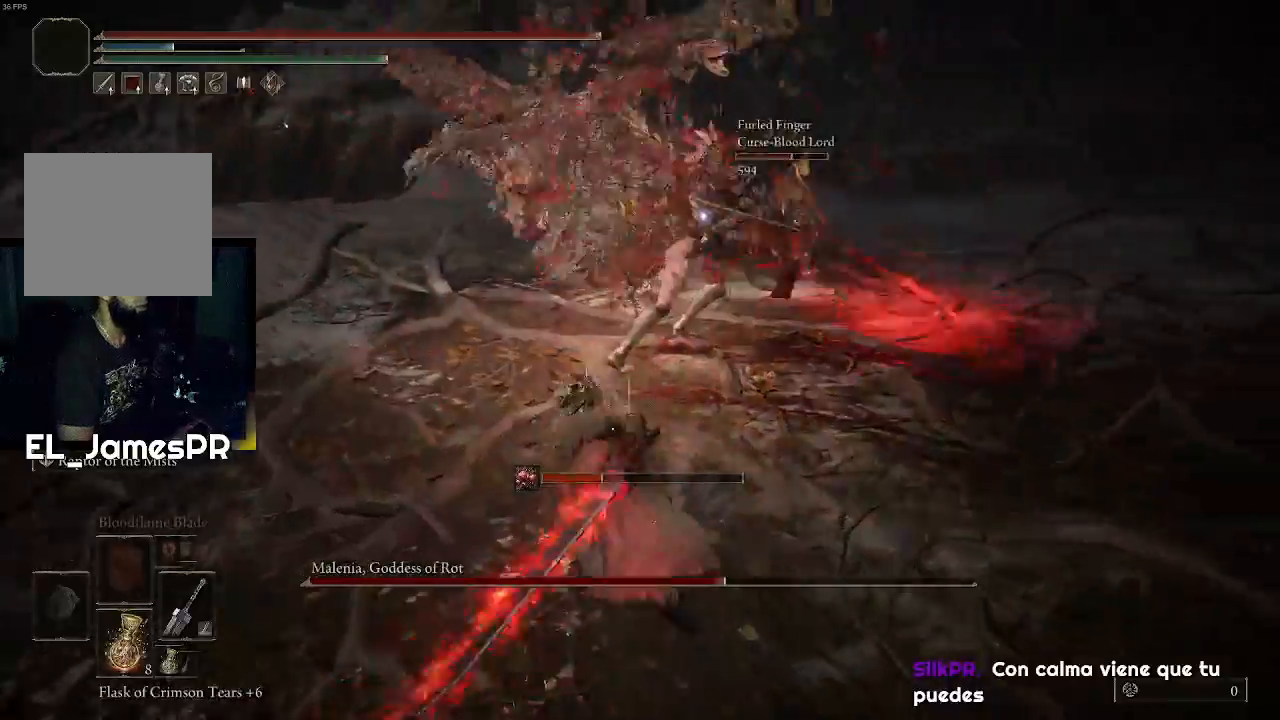
{"buttons": [], "left_stick": "up", "right_stick": "center", "events": [[333, "R1", "down"], [500, "R1", "up"]]}
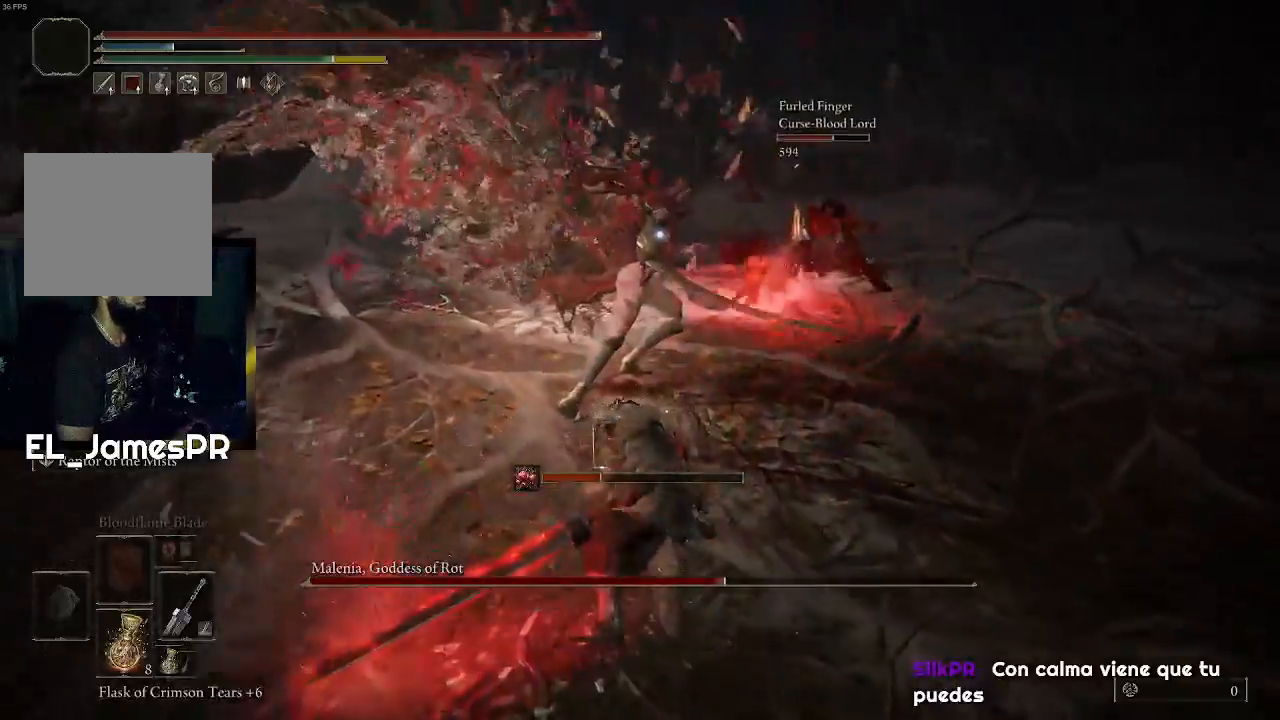
{"buttons": ["R1"], "left_stick": "up", "right_stick": "up", "events": [[33, "R1", "down"], [200, "R1", "up"], [233, "R1", "down"], [367, "R1", "up"], [433, "R1", "down"], [467, "right_stick", "up"]]}
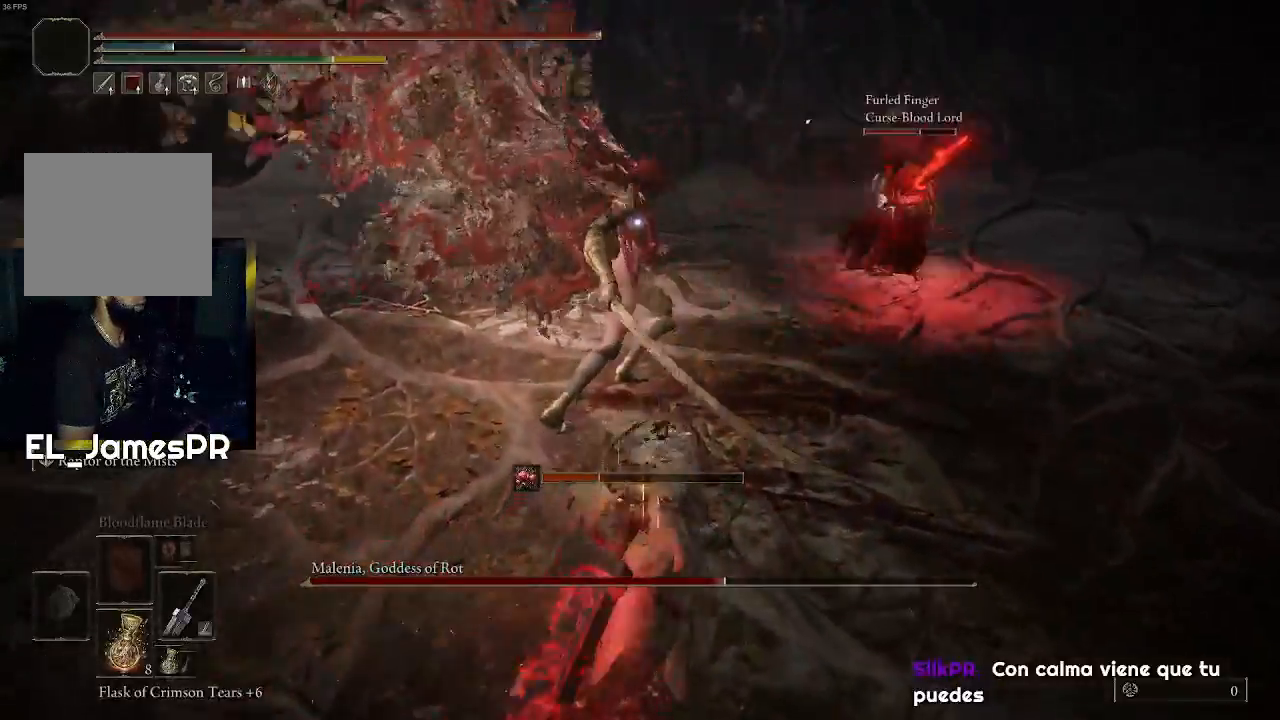
{"buttons": [], "left_stick": "up", "right_stick": "center", "events": [[67, "R1", "up"], [67, "right_stick", "center"], [133, "R1", "down"], [167, "right_stick", "up-left"], [267, "R1", "up"], [300, "right_stick", "center"]]}
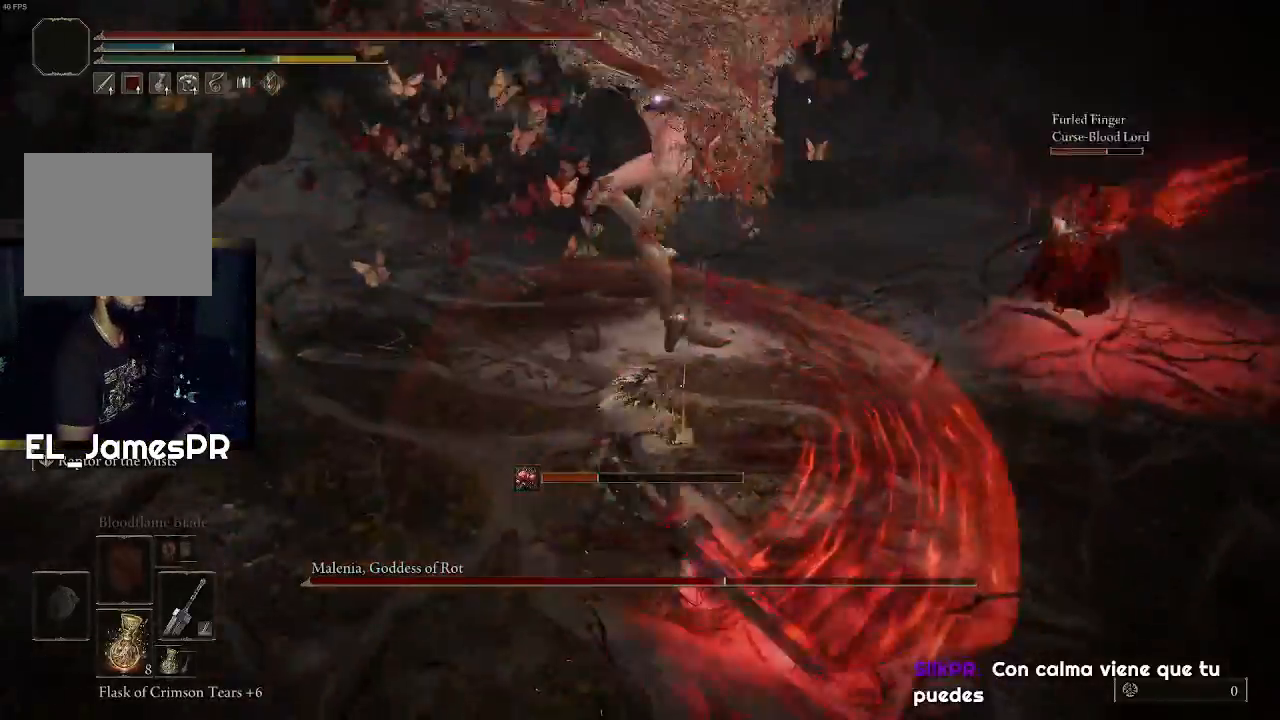
{"buttons": ["R1"], "left_stick": "up", "right_stick": "center", "events": [[33, "R1", "down"], [200, "R1", "up"], [267, "R1", "down"], [400, "R1", "up"], [467, "R1", "down"]]}
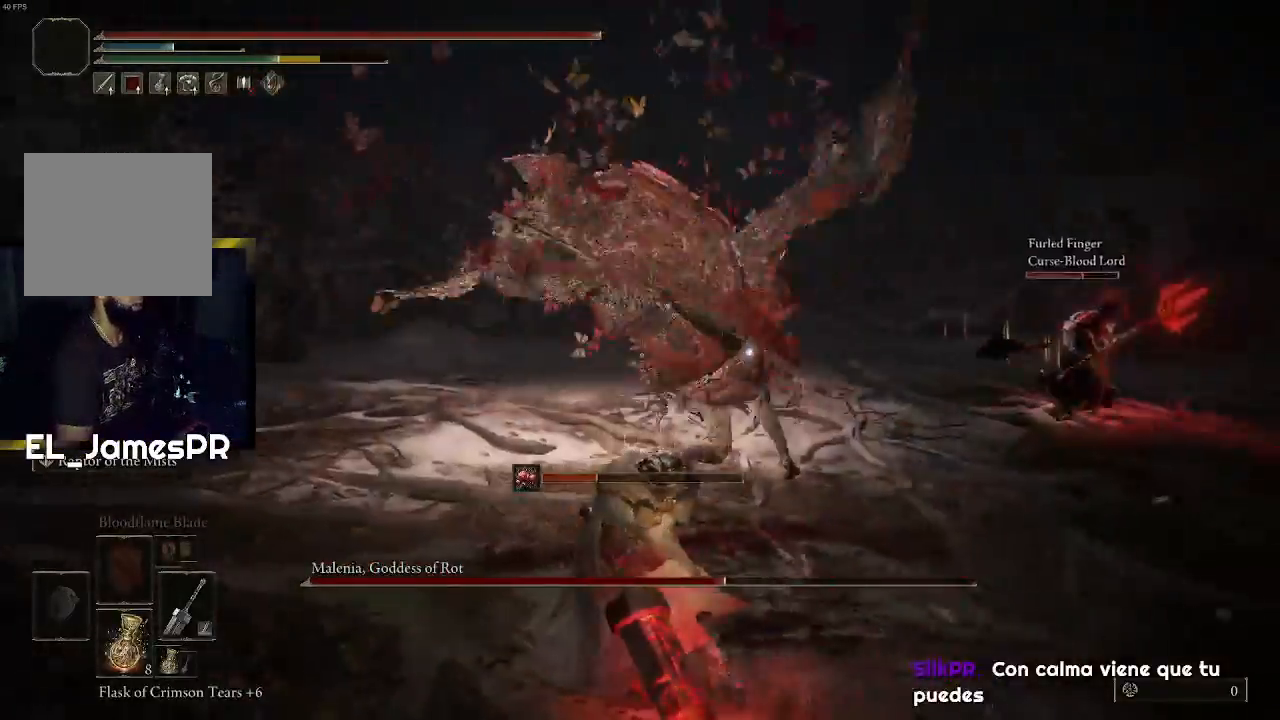
{"buttons": [], "left_stick": "up", "right_stick": "center", "events": [[100, "R1", "up"], [167, "R1", "down"], [233, "right_stick", "up"], [300, "R1", "up"], [333, "right_stick", "center"], [367, "R1", "down"], [433, "right_stick", "up"], [500, "R1", "up"], [500, "right_stick", "center"]]}
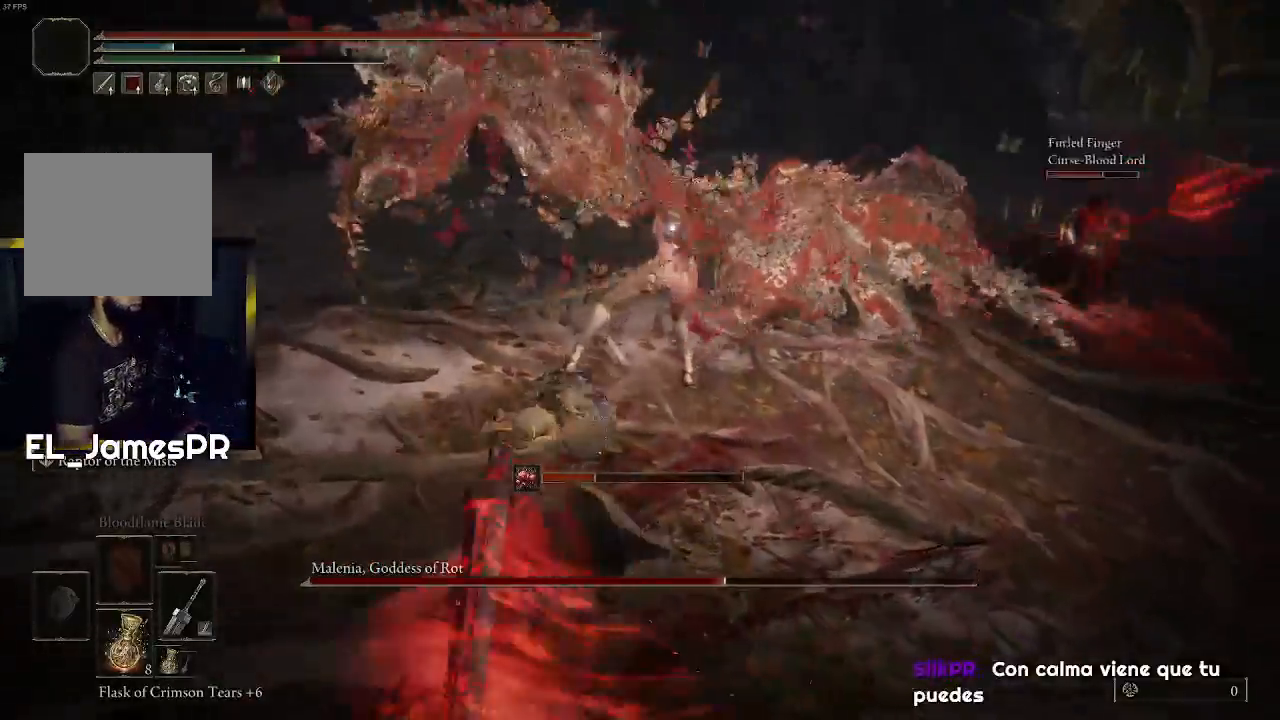
{"buttons": [], "left_stick": "up", "right_stick": "center", "events": []}
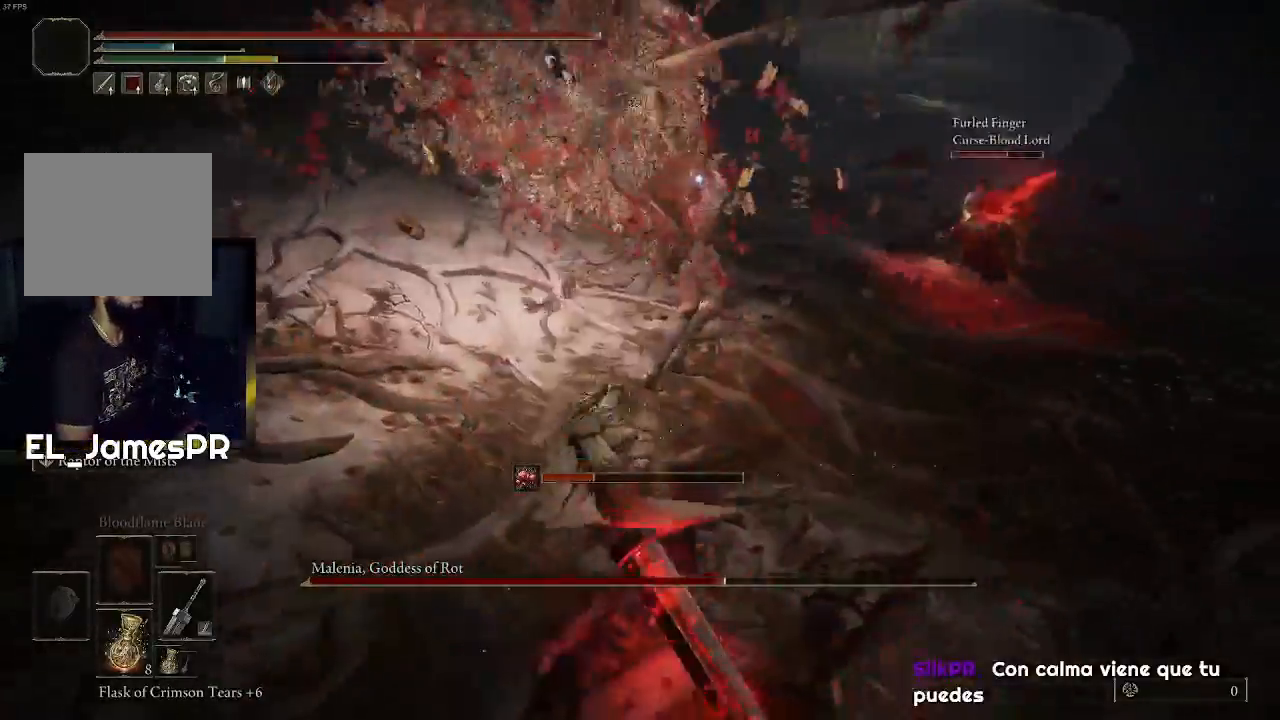
{"buttons": [], "left_stick": "down-left", "right_stick": "center", "events": [[33, "left_stick", "center"], [467, "left_stick", "down-left"]]}
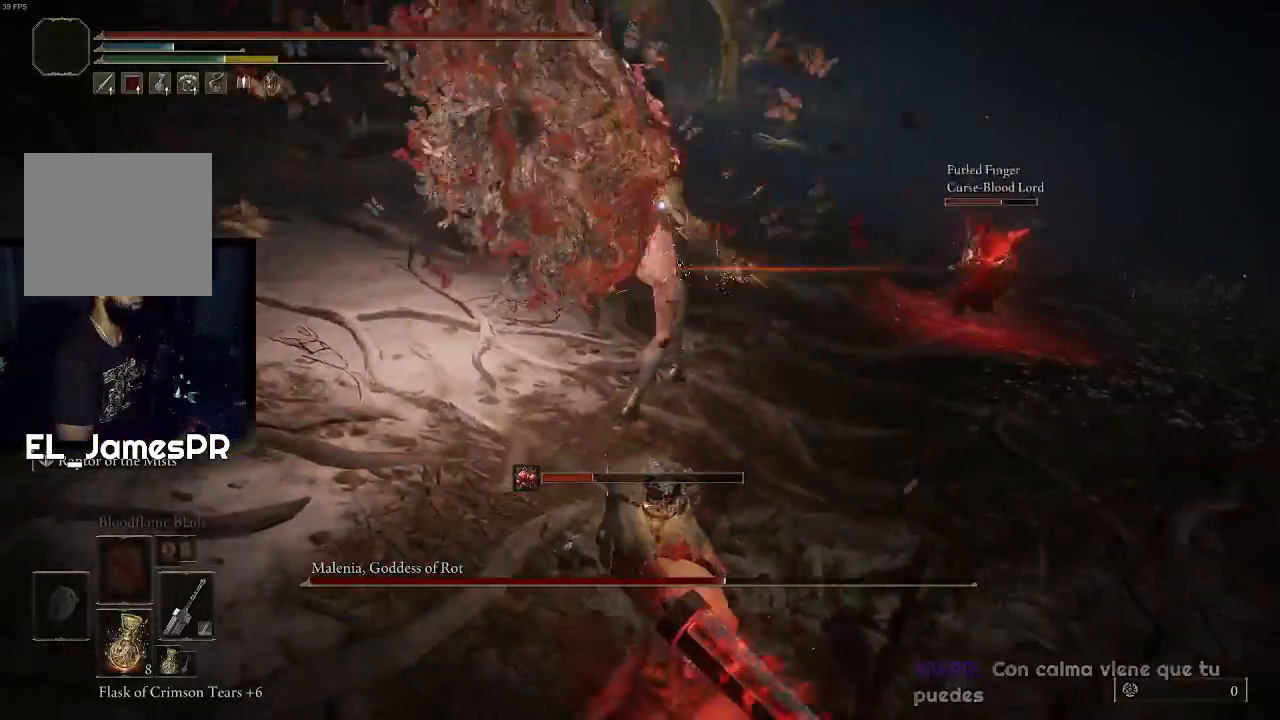
{"buttons": [], "left_stick": "down-left", "right_stick": "center", "events": [[200, "left_stick", "center"], [267, "left_stick", "down-right"], [367, "left_stick", "center"], [433, "left_stick", "down-left"]]}
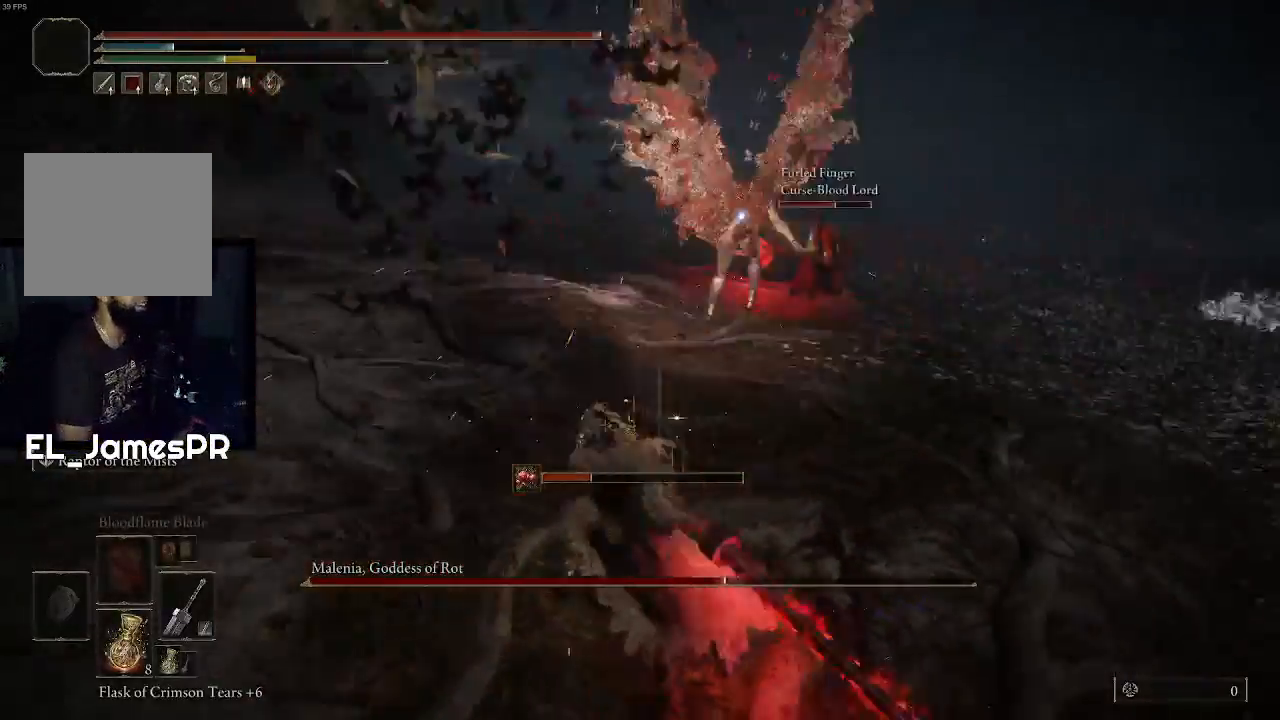
{"buttons": [], "left_stick": "up-left", "right_stick": "center", "events": [[267, "left_stick", "up-left"]]}
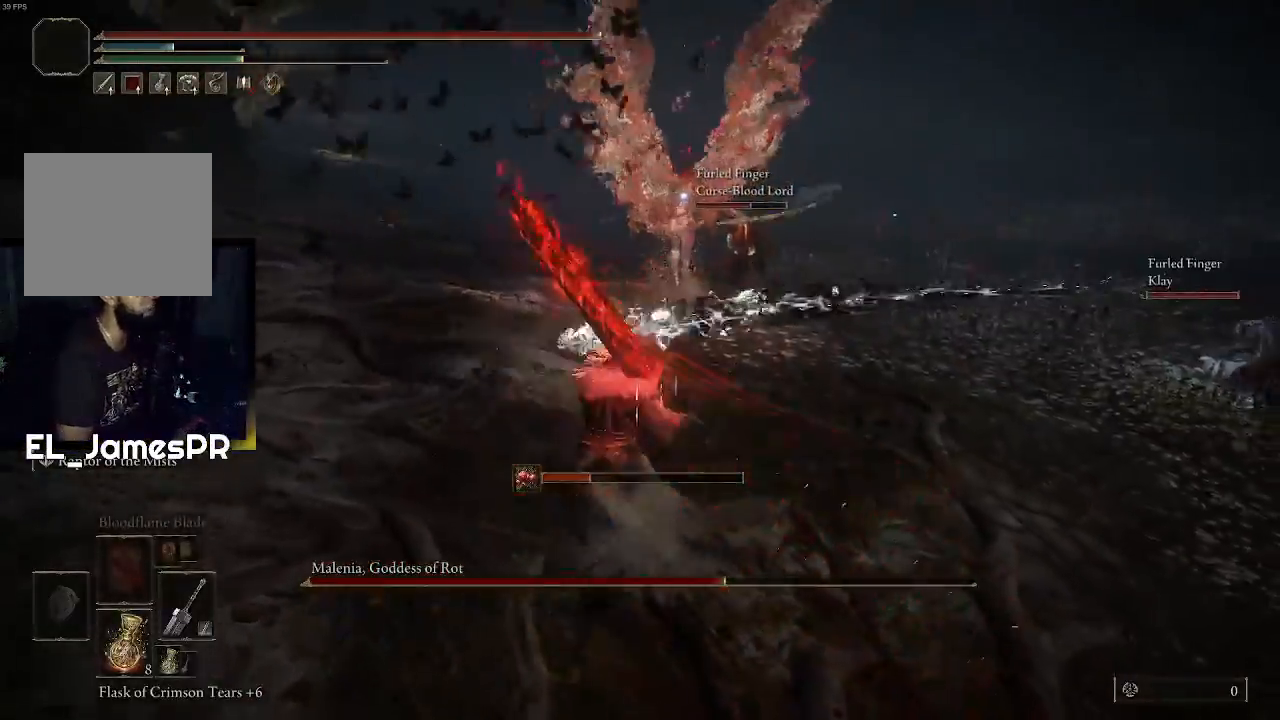
{"buttons": [], "left_stick": "up", "right_stick": "center", "events": [[200, "left_stick", "up"]]}
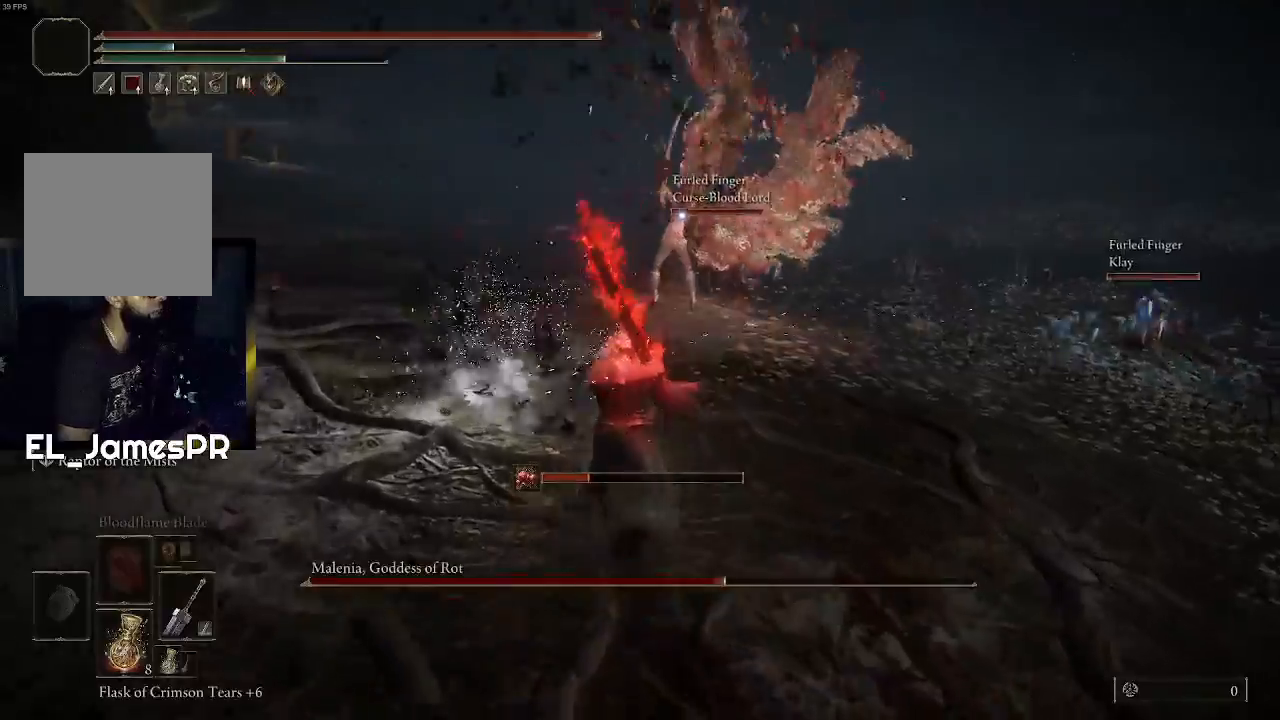
{"buttons": [], "left_stick": "up", "right_stick": "center", "events": []}
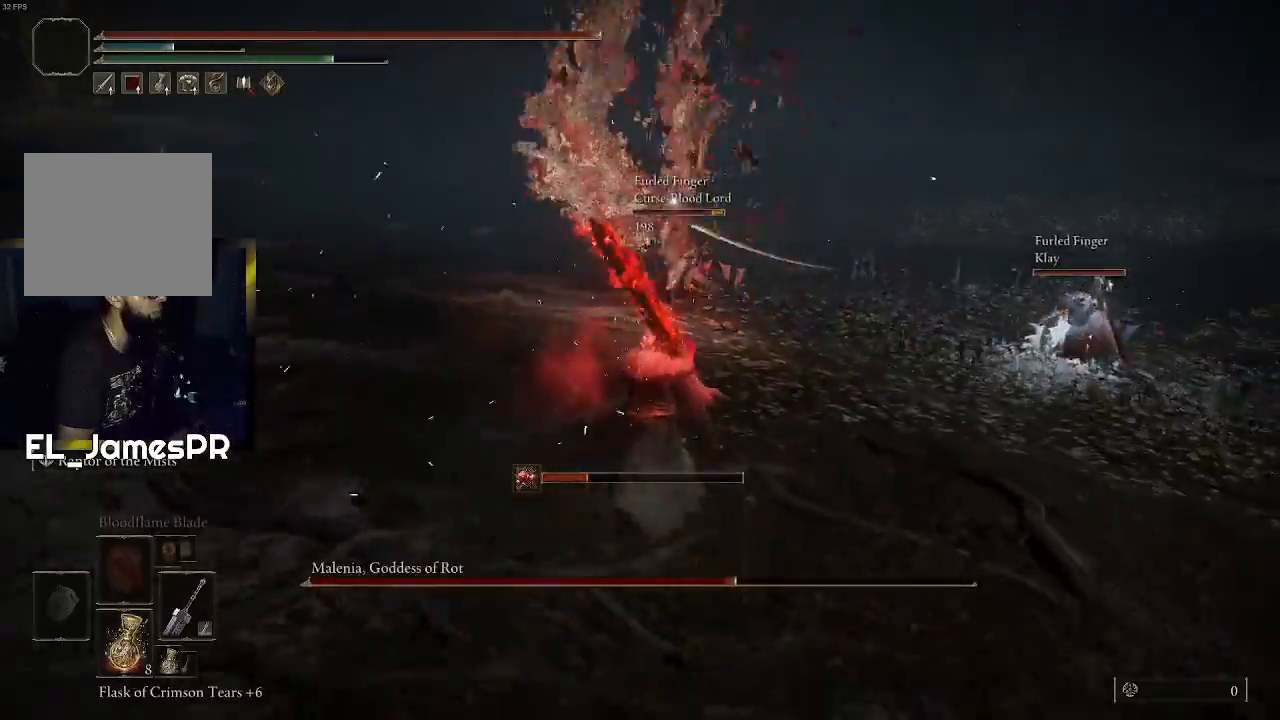
{"buttons": [], "left_stick": "up", "right_stick": "center", "events": []}
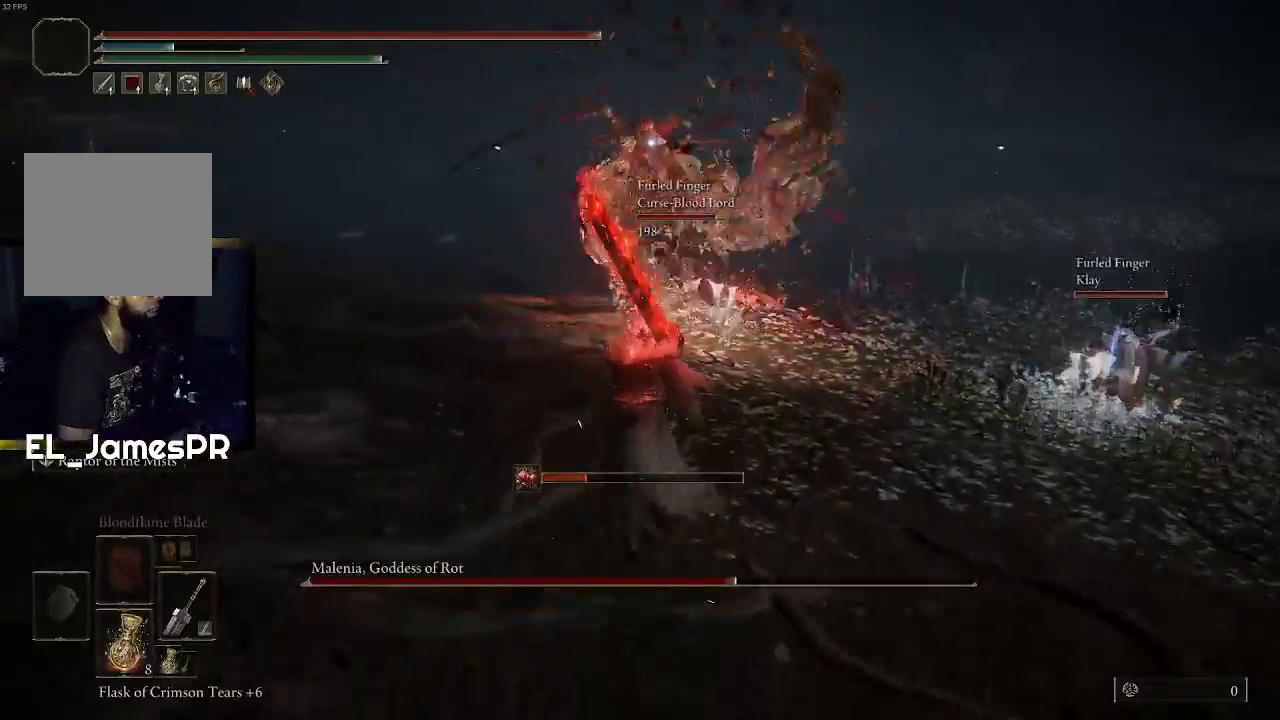
{"buttons": [], "left_stick": "up", "right_stick": "center", "events": [[67, "CROSS", "down"], [233, "CROSS", "up"], [300, "R2", "down"], [467, "R2", "up"]]}
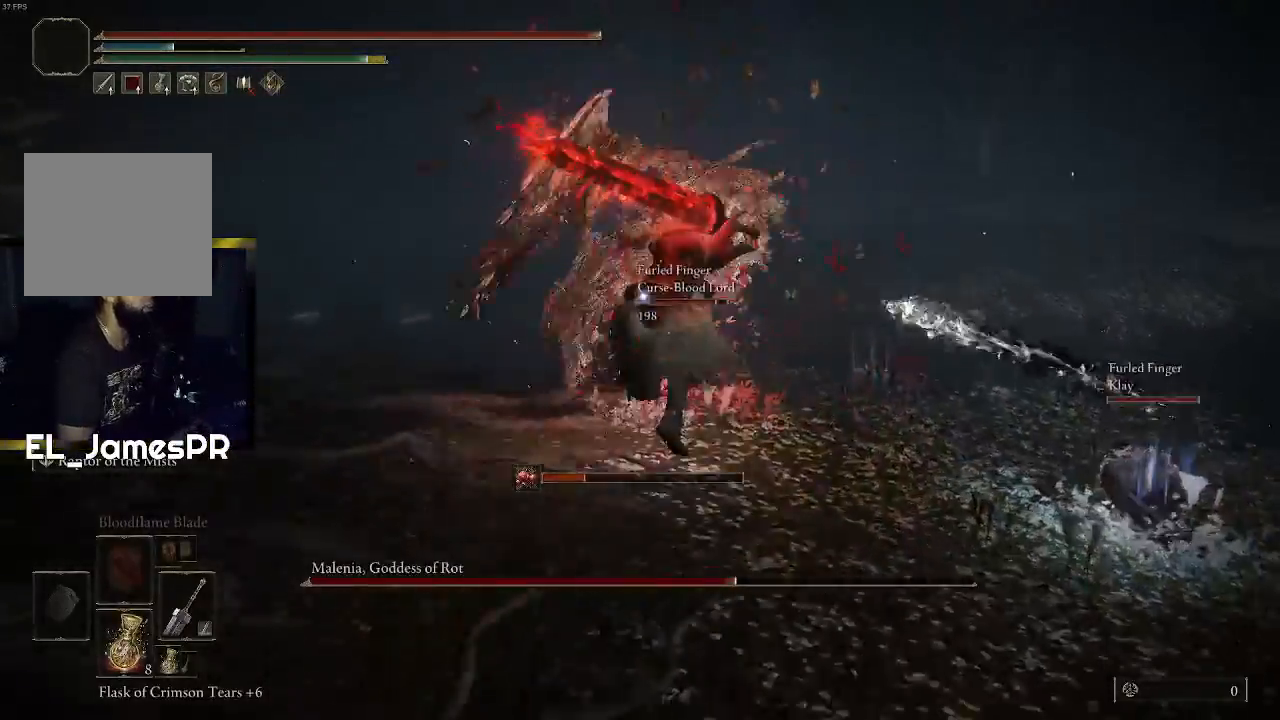
{"buttons": [], "left_stick": "up", "right_stick": "center", "events": []}
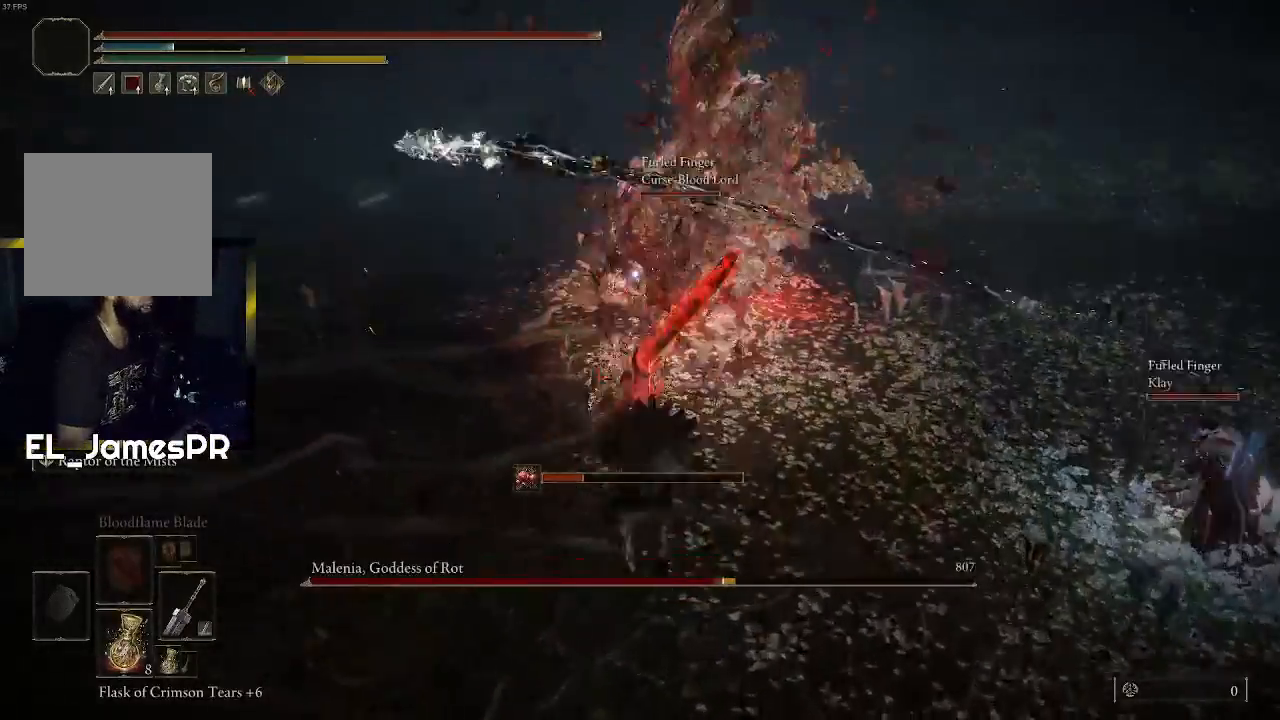
{"buttons": [], "left_stick": "center", "right_stick": "center", "events": [[500, "left_stick", "center"]]}
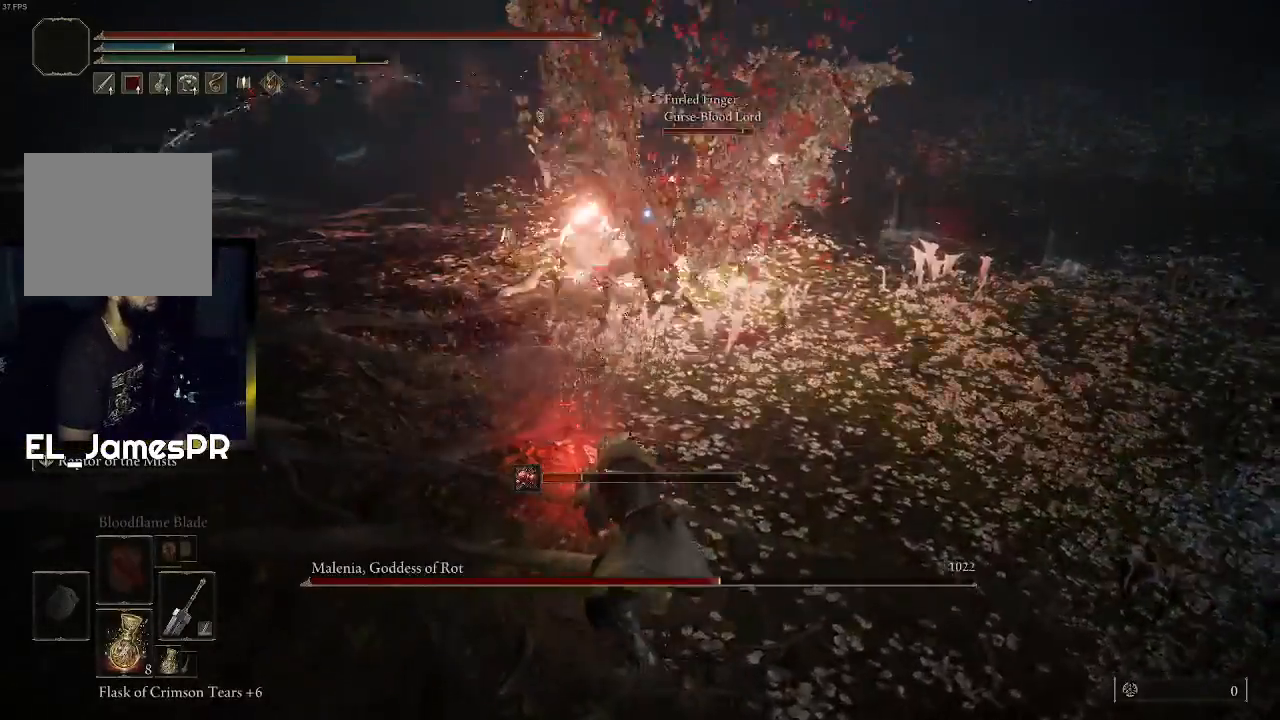
{"buttons": [], "left_stick": "center", "right_stick": "center", "events": []}
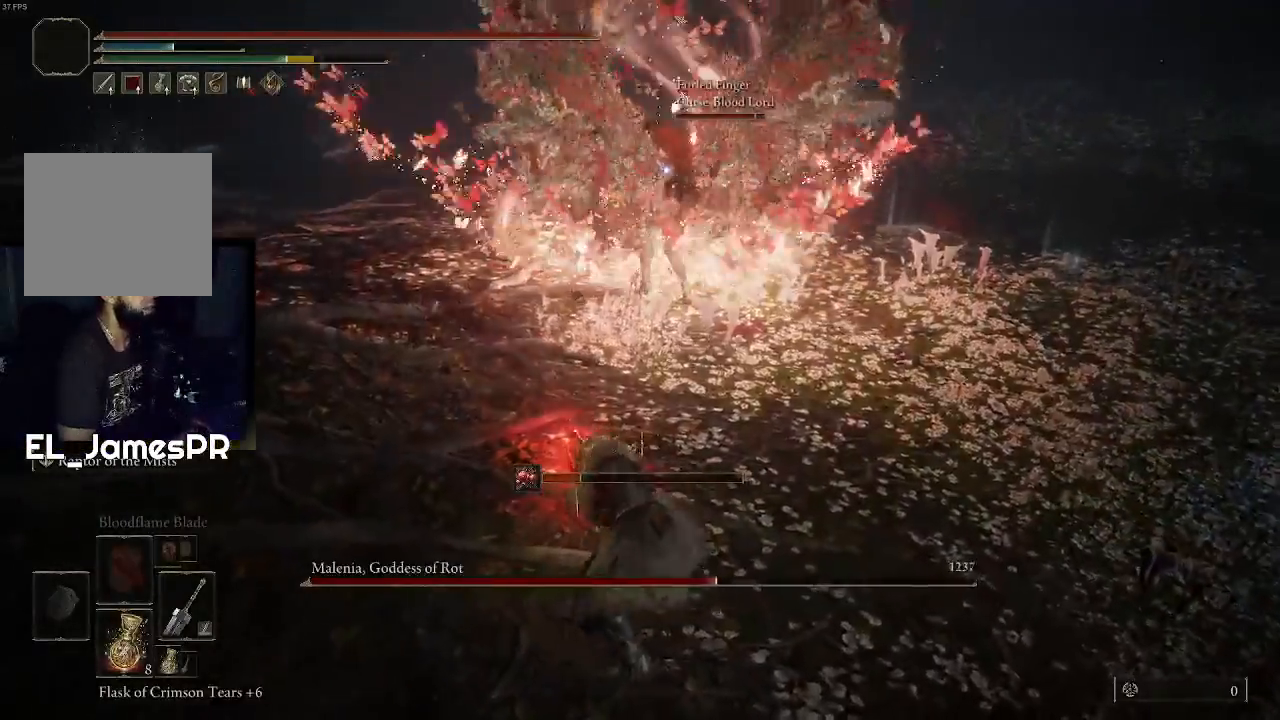
{"buttons": [], "left_stick": "up", "right_stick": "center", "events": [[67, "left_stick", "up"]]}
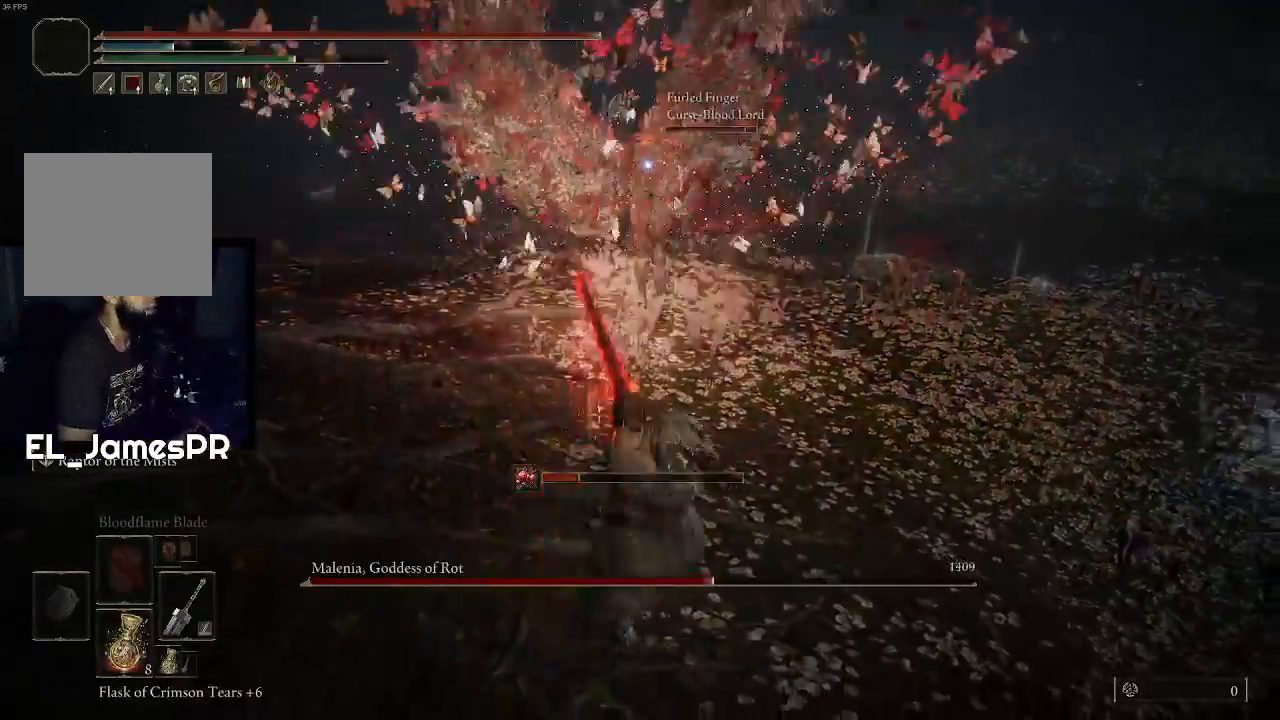
{"buttons": [], "left_stick": "up", "right_stick": "center", "events": []}
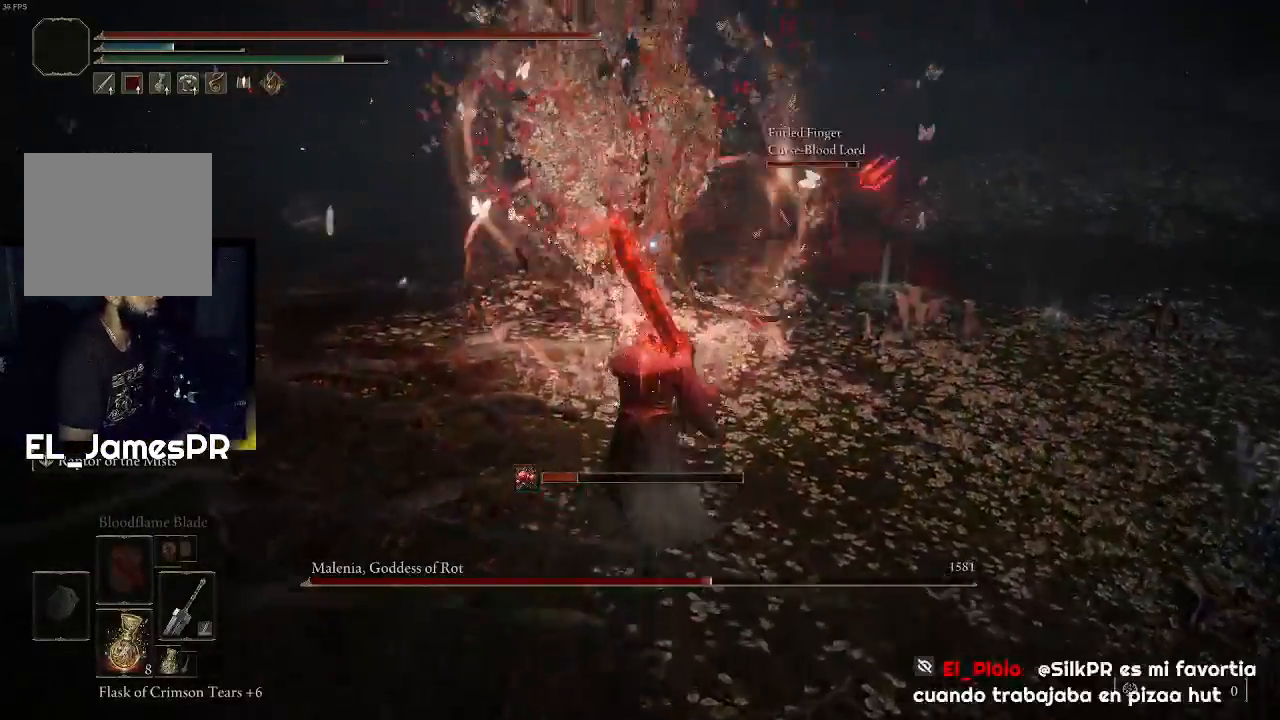
{"buttons": [], "left_stick": "down-left", "right_stick": "center", "events": [[333, "left_stick", "down-left"]]}
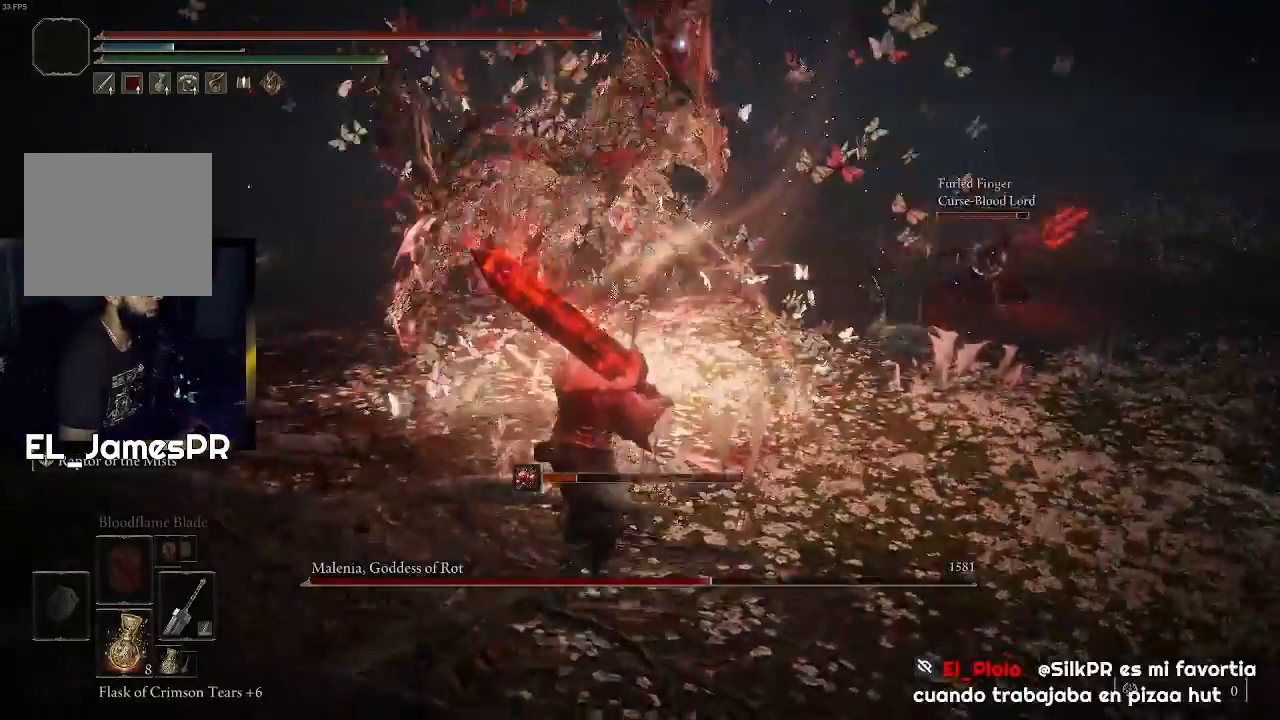
{"buttons": [], "left_stick": "down", "right_stick": "center", "events": [[33, "left_stick", "down"]]}
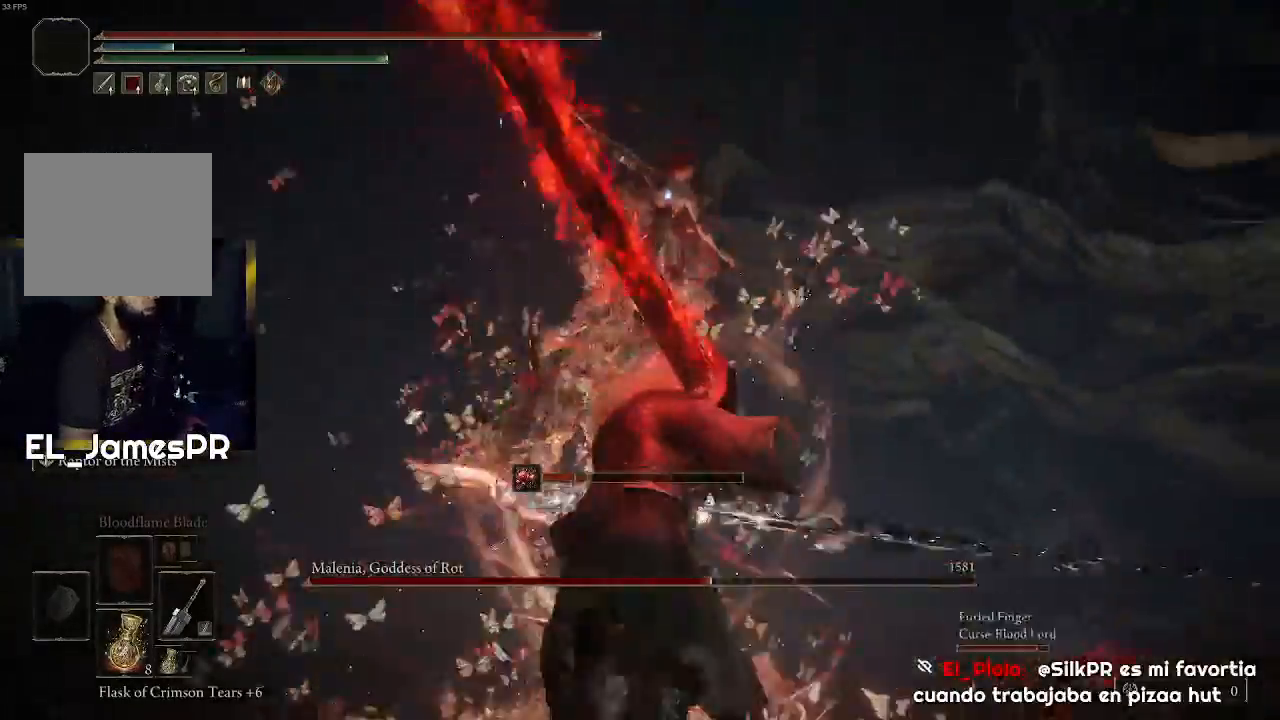
{"buttons": [], "left_stick": "down-right", "right_stick": "center", "events": [[100, "left_stick", "down-right"]]}
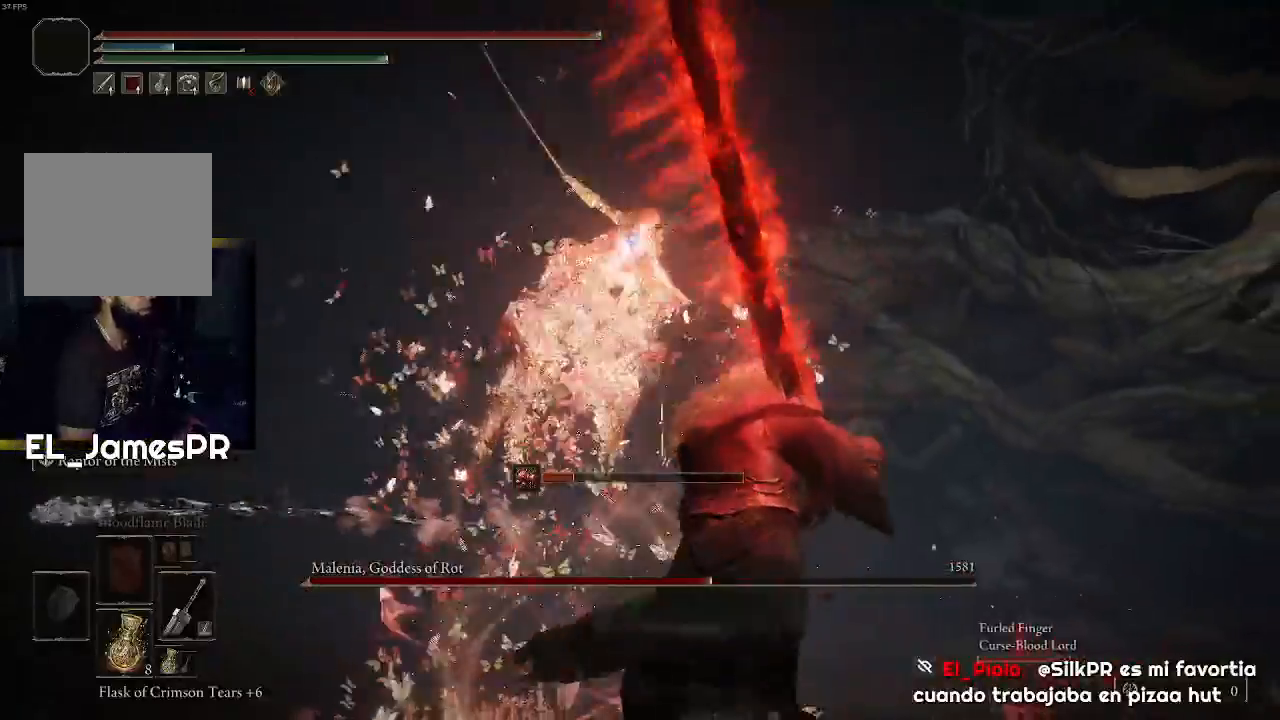
{"buttons": [], "left_stick": "left", "right_stick": "center", "events": [[100, "left_stick", "down"], [367, "left_stick", "down-left"], [500, "left_stick", "left"]]}
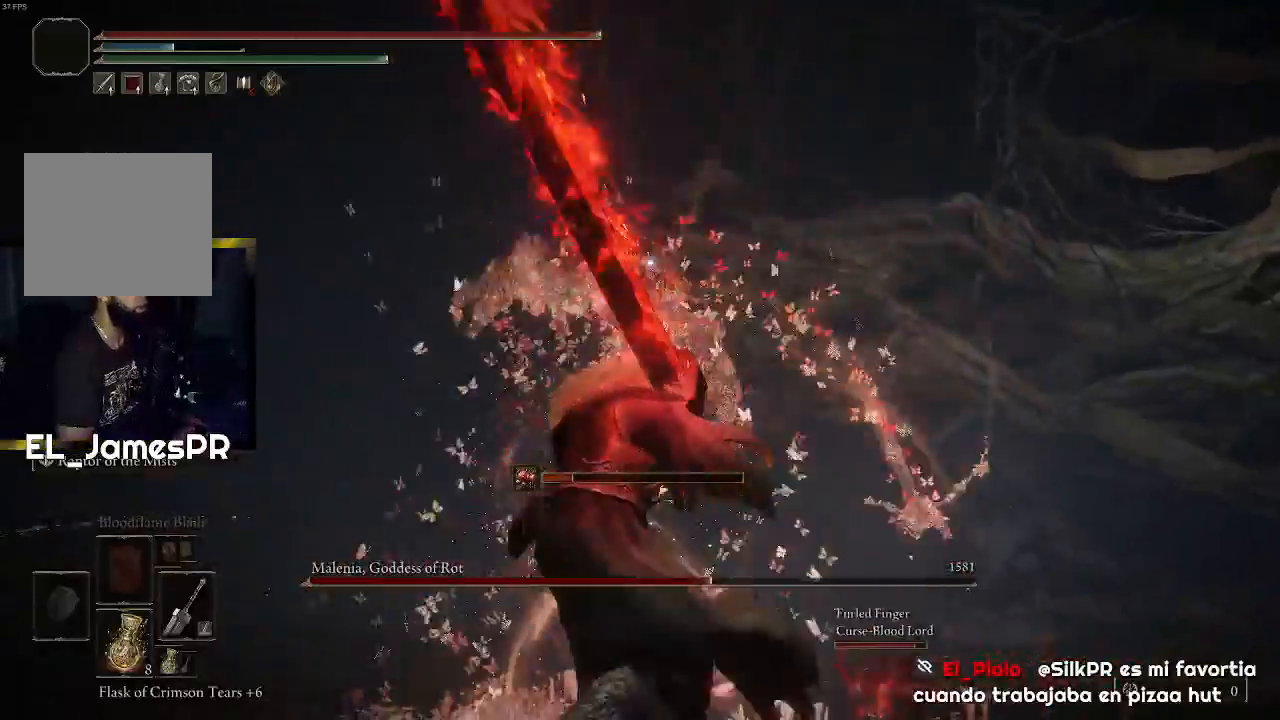
{"buttons": [], "left_stick": "left", "right_stick": "center", "events": [[200, "CIRCLE", "down"], [333, "CIRCLE", "up"], [400, "CIRCLE", "down"], [500, "CIRCLE", "up"]]}